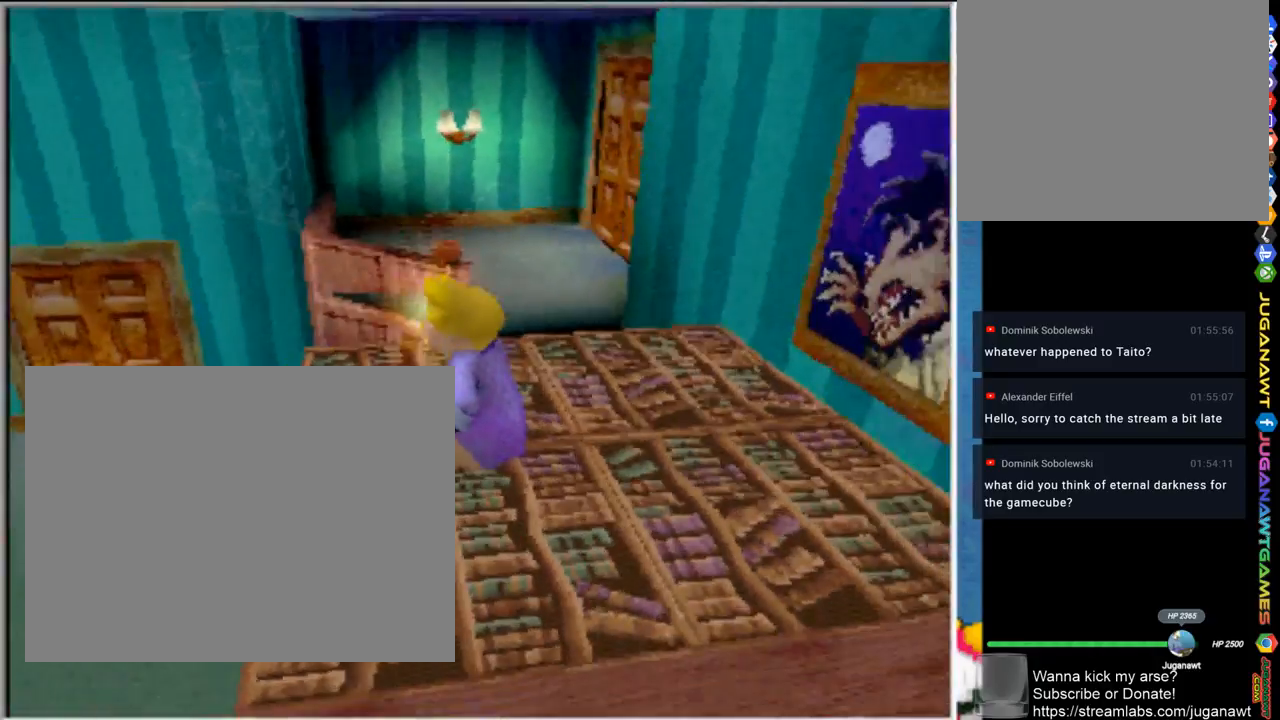
Gameplay with a controller (PlayStation layout); each line is a JSON object with the inputs held at the frame after it. "events" lists button and stick changes between this image and that frame as [ms after this image, input, new state], when the widget could be followed in between. Not read: R1.
{"buttons": [], "left_stick": "center", "right_stick": "center", "events": []}
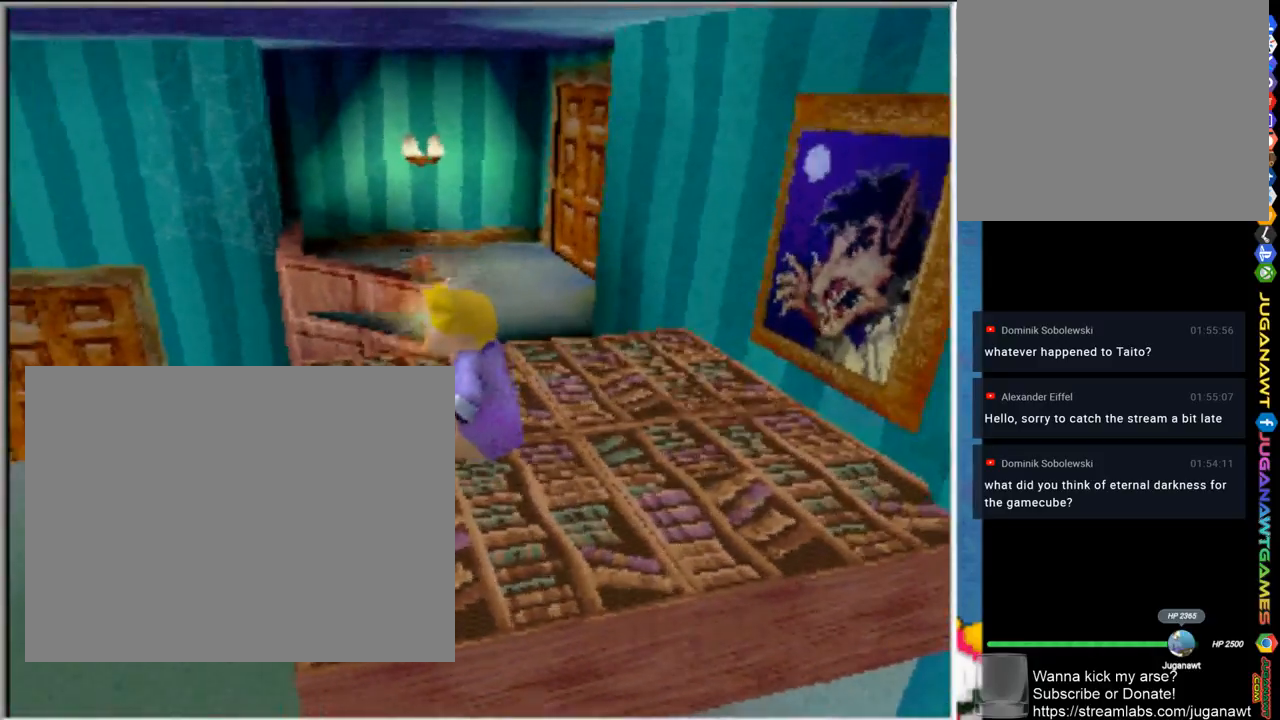
{"buttons": [], "left_stick": "center", "right_stick": "center", "events": []}
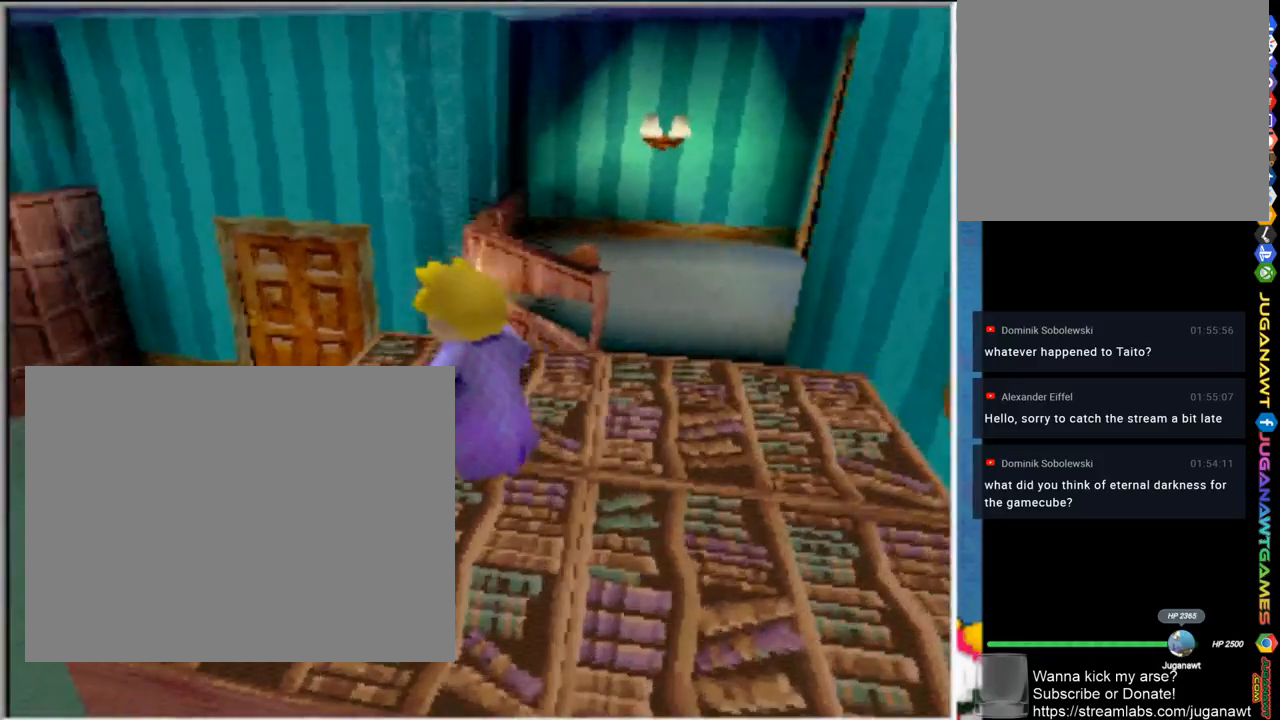
{"buttons": [], "left_stick": "center", "right_stick": "center", "events": []}
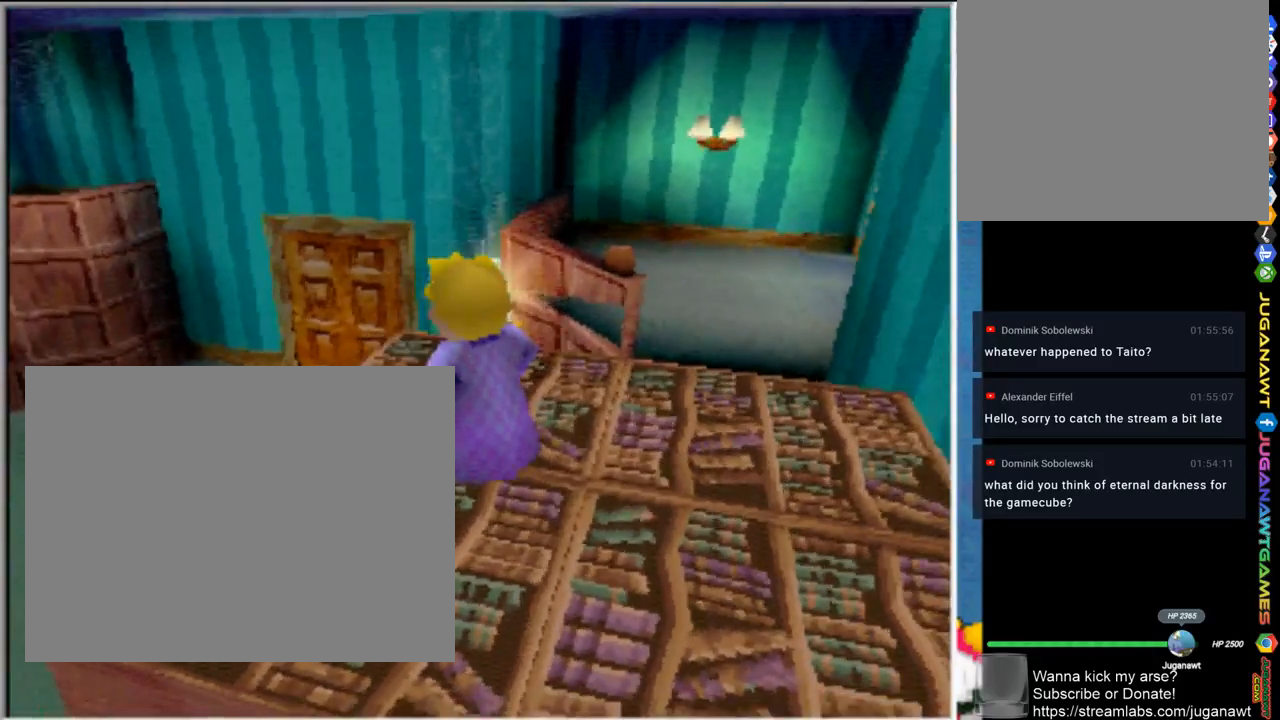
{"buttons": [], "left_stick": "center", "right_stick": "center", "events": []}
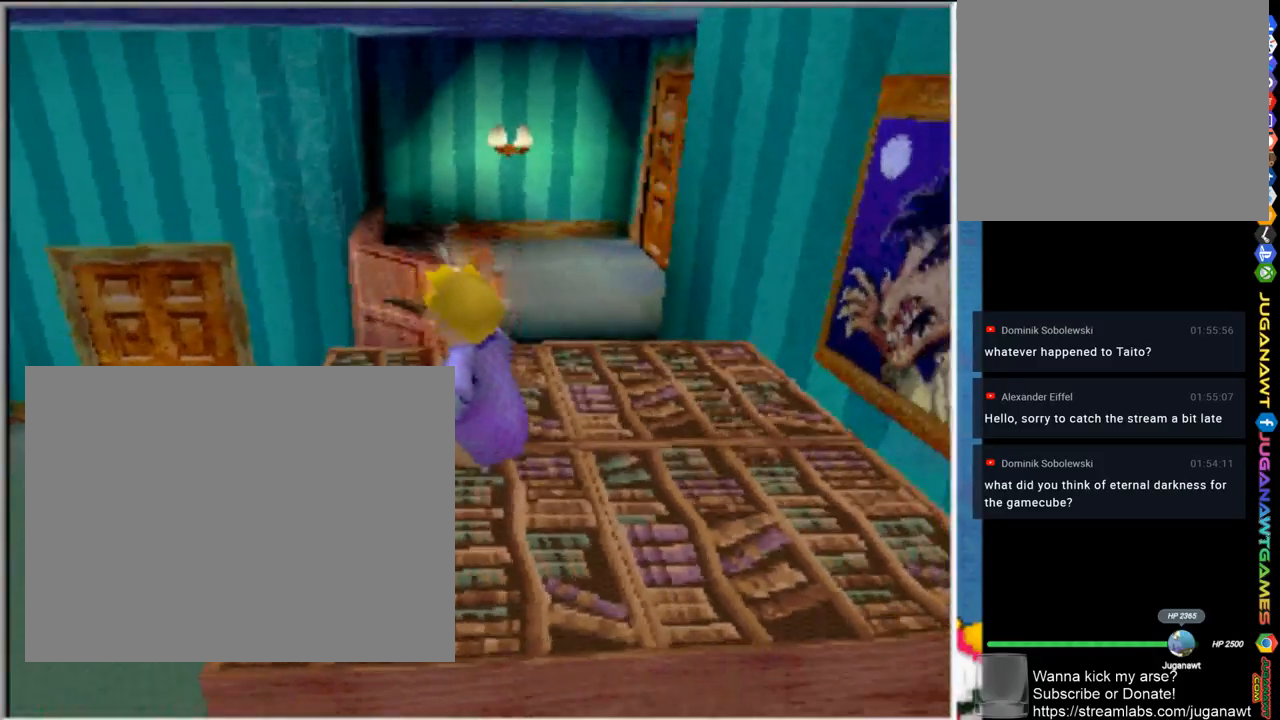
{"buttons": [], "left_stick": "center", "right_stick": "center", "events": []}
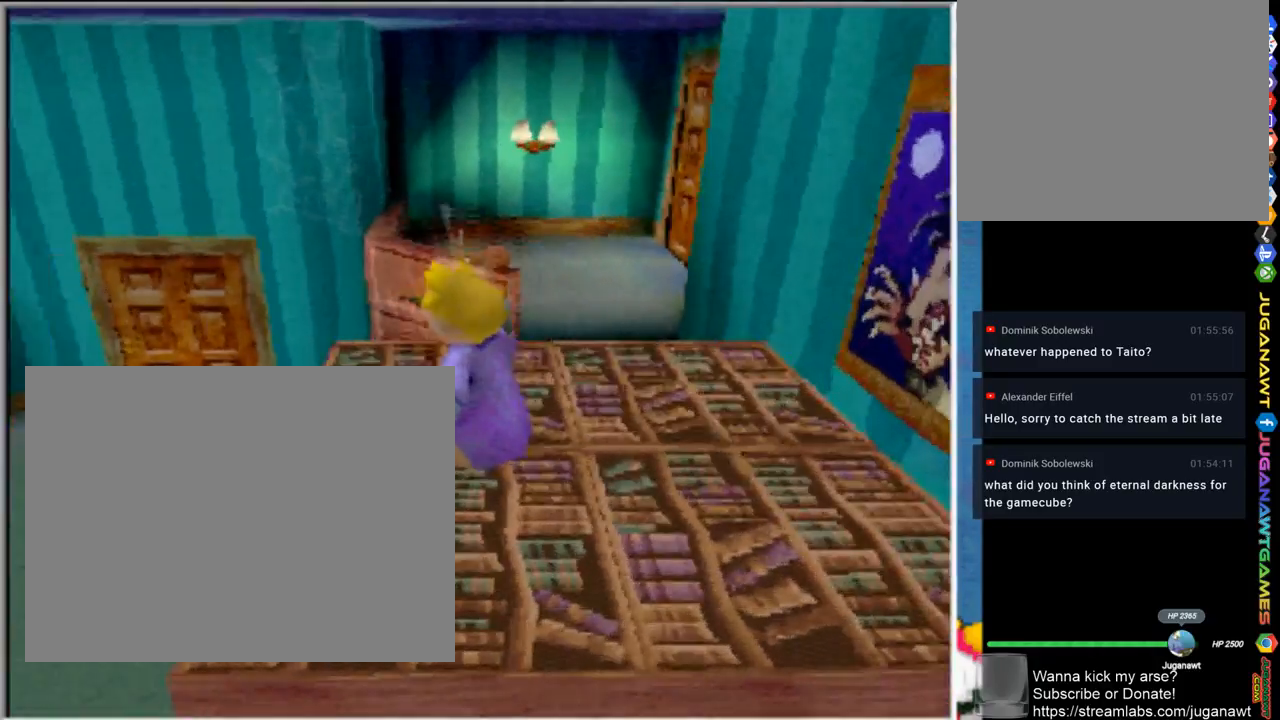
{"buttons": [], "left_stick": "center", "right_stick": "center", "events": []}
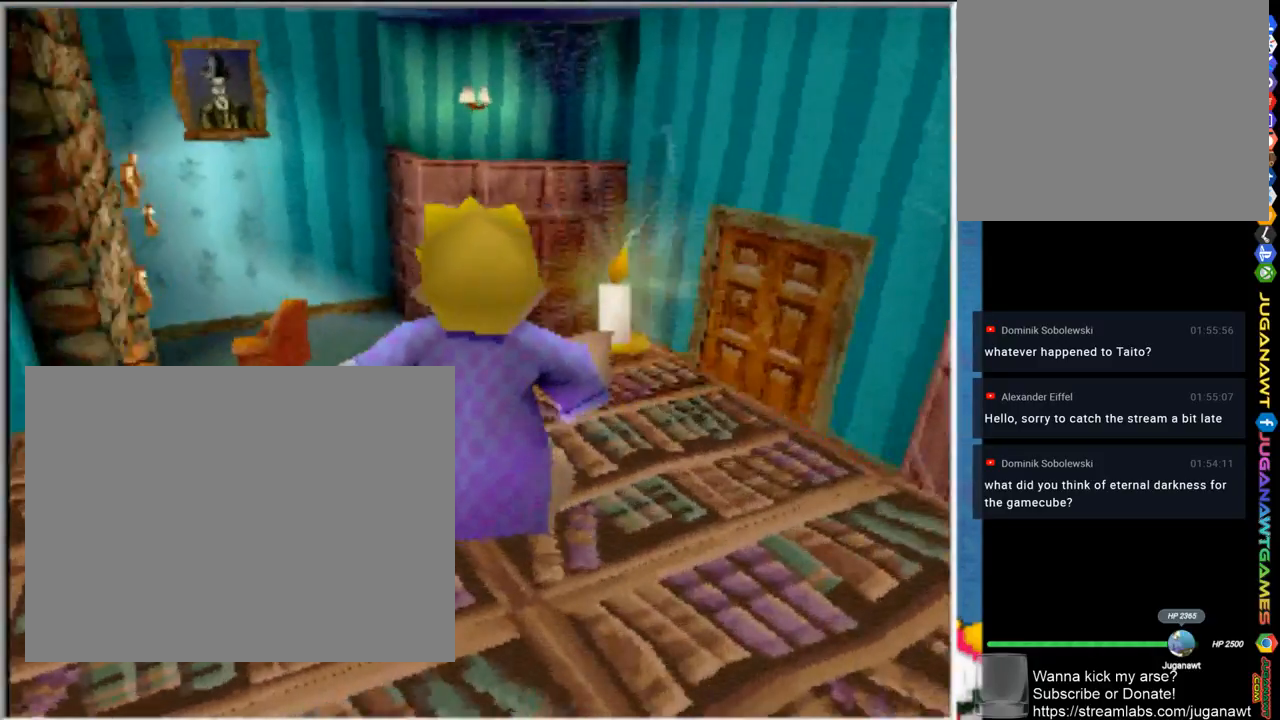
{"buttons": [], "left_stick": "center", "right_stick": "center", "events": []}
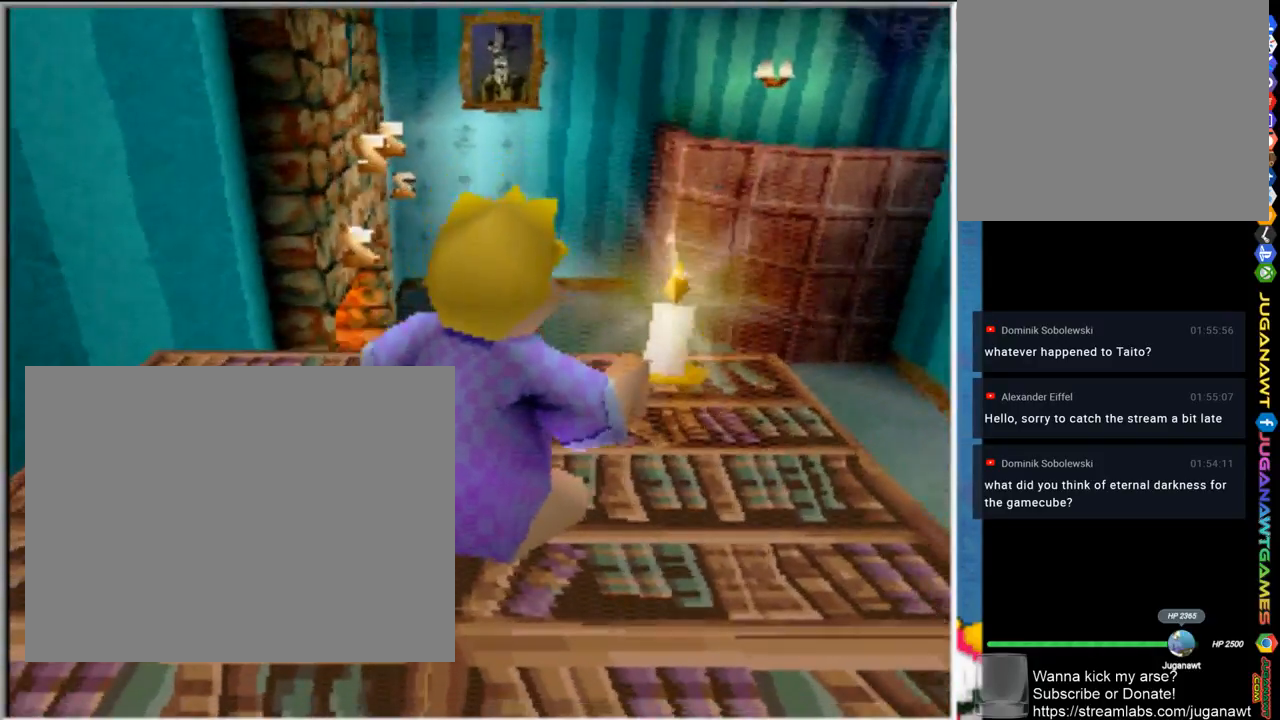
{"buttons": [], "left_stick": "up-left", "right_stick": "center", "events": [[267, "left_stick", "up-left"]]}
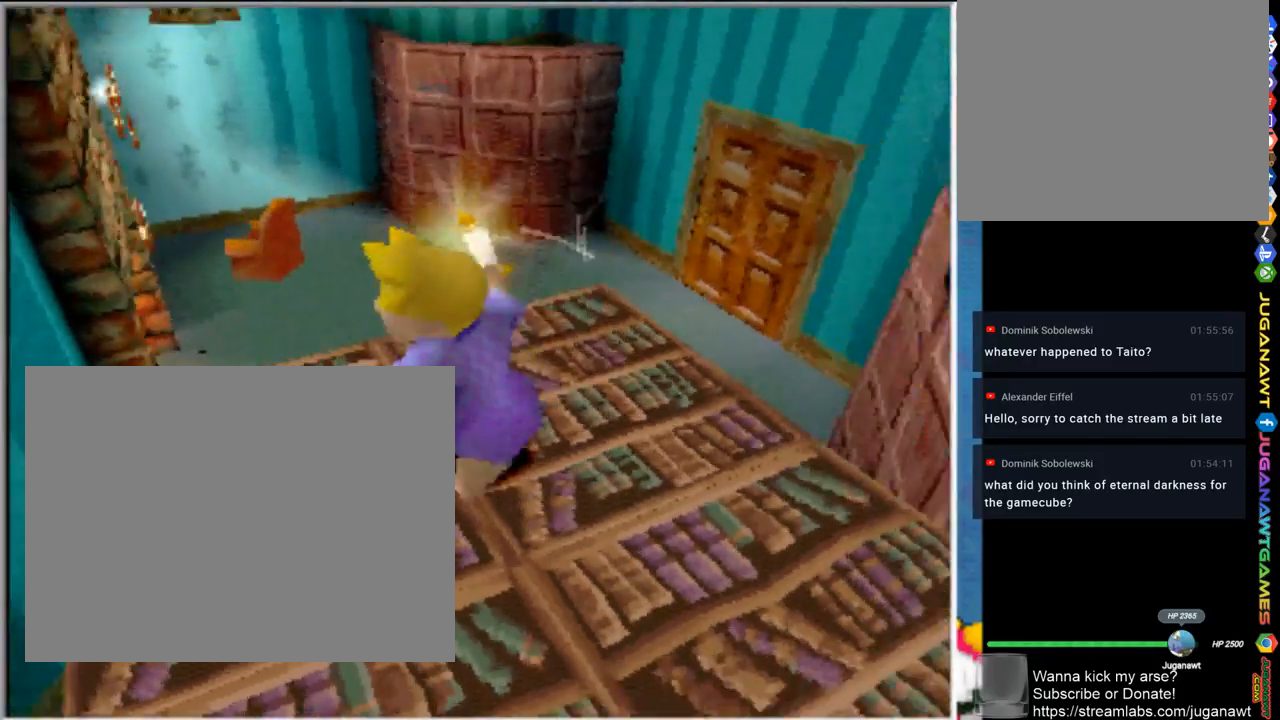
{"buttons": ["CROSS"], "left_stick": "left", "right_stick": "center", "events": [[400, "CROSS", "down"], [433, "left_stick", "left"]]}
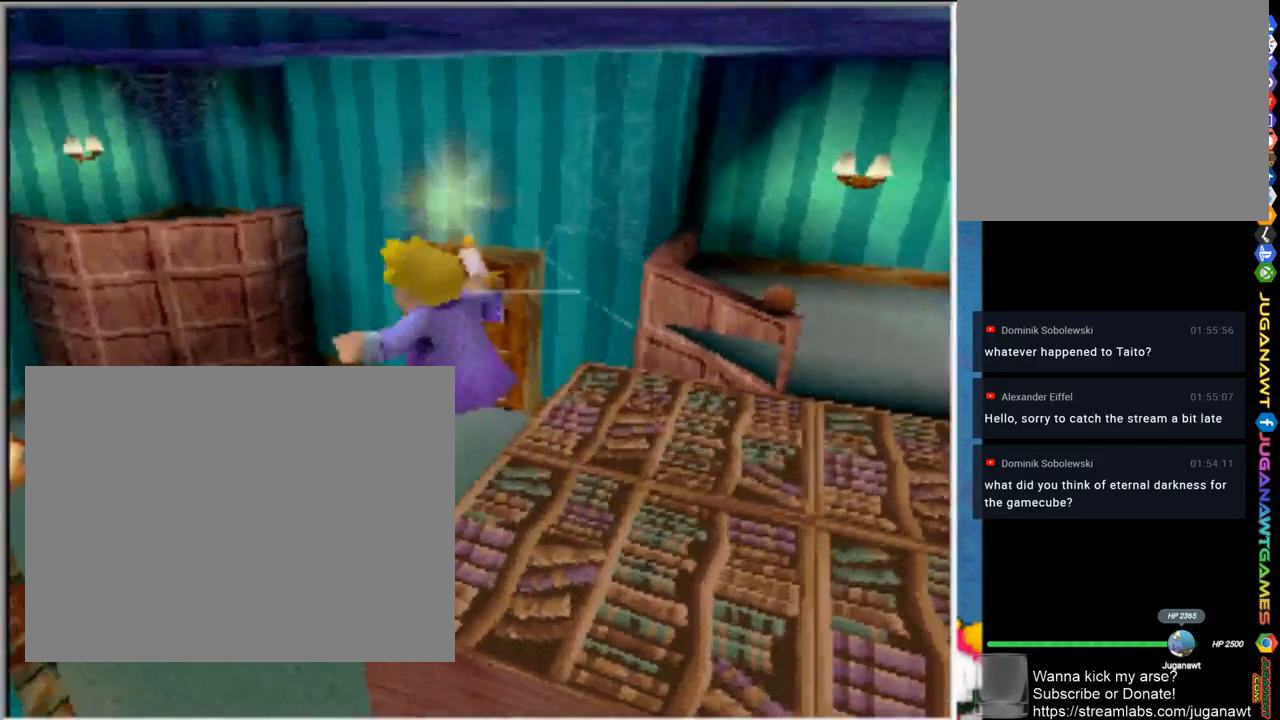
{"buttons": ["CROSS"], "left_stick": "up-left", "right_stick": "center", "events": [[83, "left_stick", "down-left"], [317, "left_stick", "left"], [450, "left_stick", "up-left"]]}
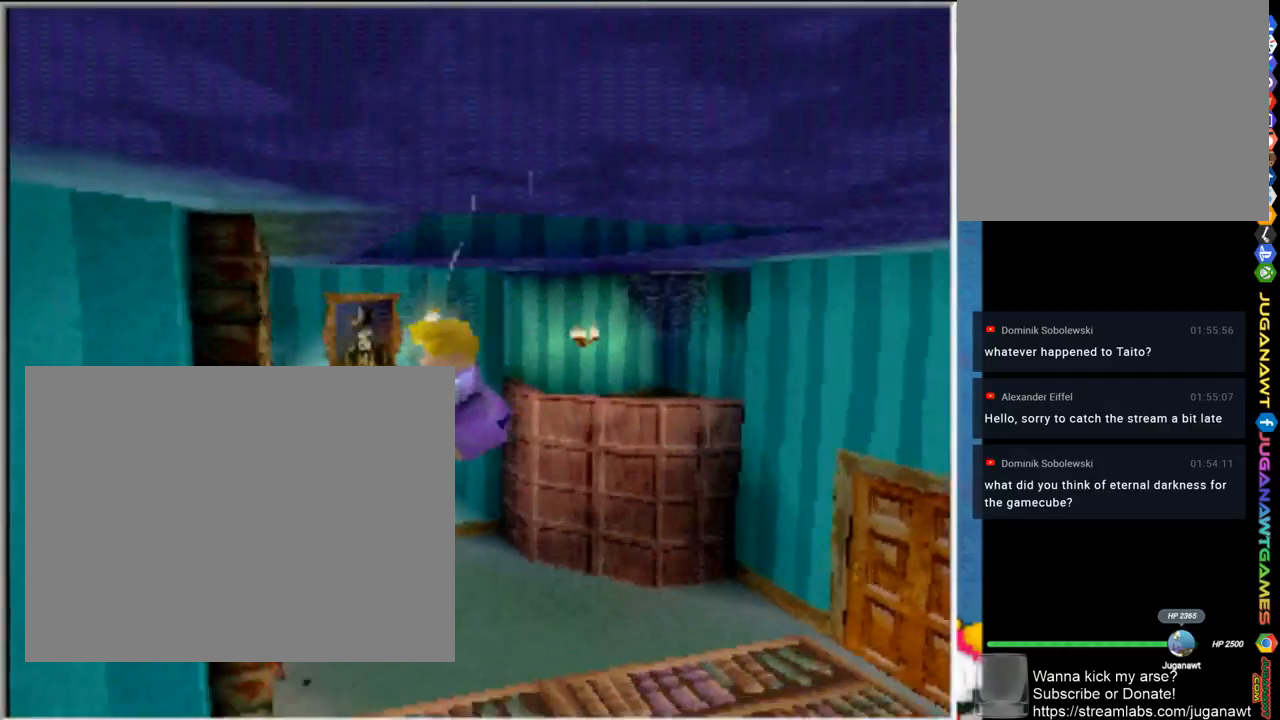
{"buttons": ["CROSS"], "left_stick": "up-left", "right_stick": "center", "events": [[33, "left_stick", "up"], [233, "CROSS", "up"], [233, "left_stick", "up-left"], [333, "CROSS", "down"]]}
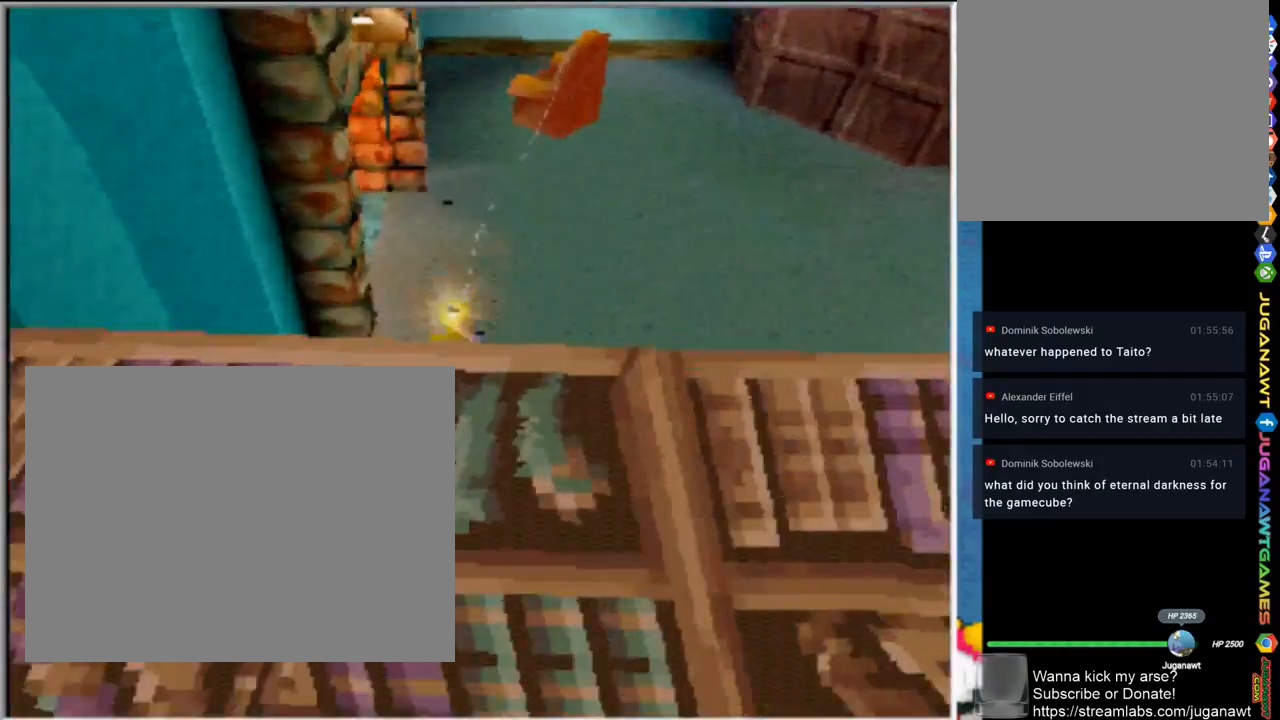
{"buttons": [], "left_stick": "up", "right_stick": "center", "events": [[33, "left_stick", "up"], [500, "CROSS", "up"]]}
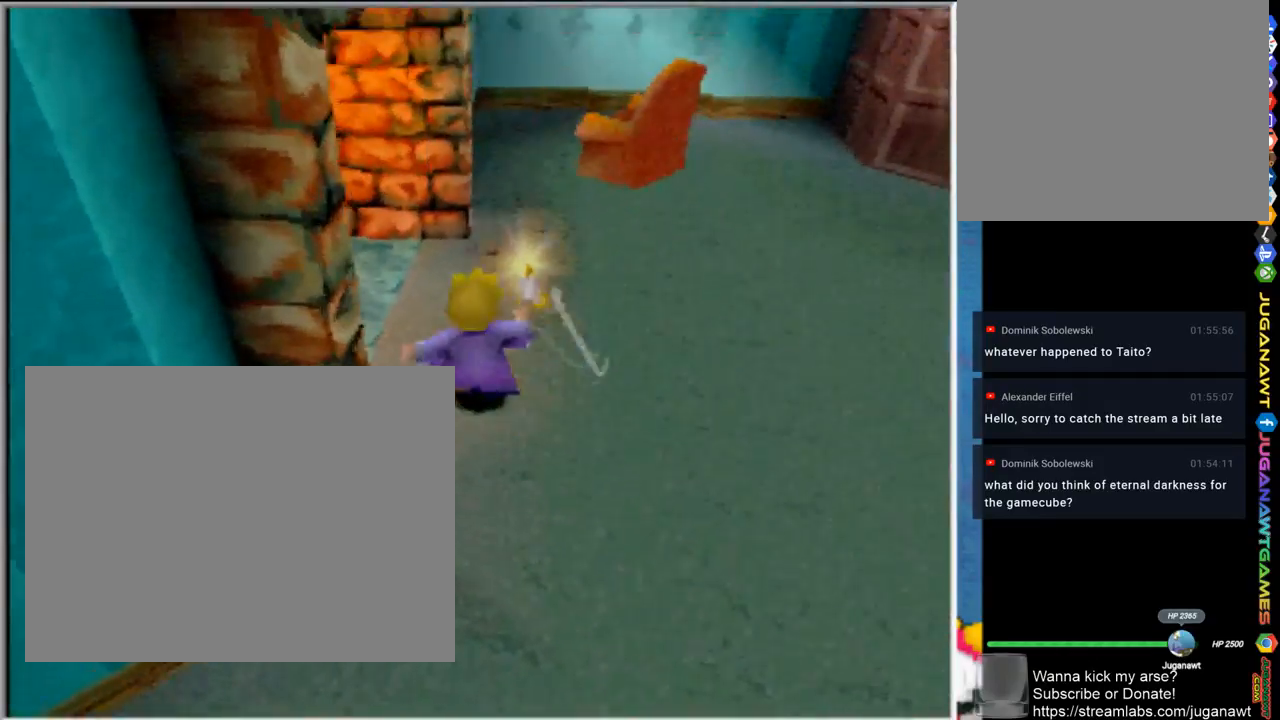
{"buttons": ["CROSS"], "left_stick": "up-left", "right_stick": "center", "events": [[83, "CROSS", "down"], [133, "left_stick", "up-right"], [250, "left_stick", "up"], [417, "left_stick", "up-left"]]}
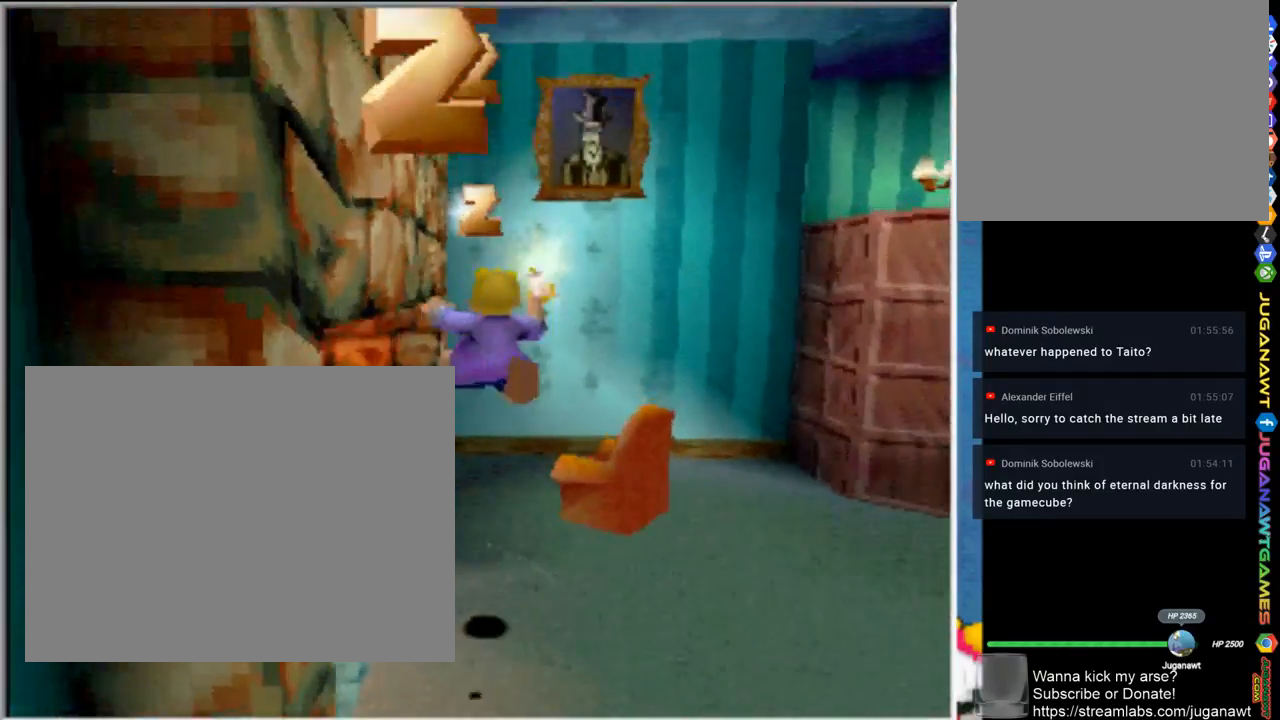
{"buttons": [], "left_stick": "right", "right_stick": "center", "events": [[267, "CROSS", "up"], [267, "left_stick", "up-right"], [500, "left_stick", "right"]]}
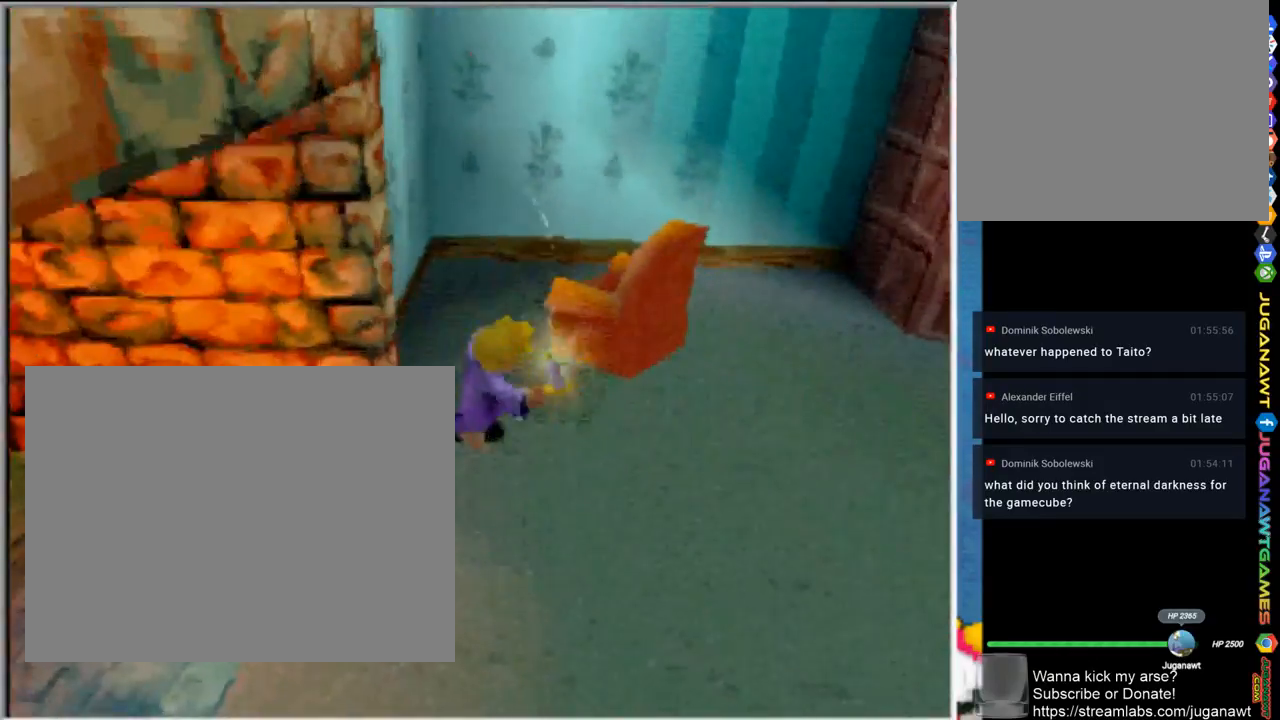
{"buttons": ["CROSS"], "left_stick": "up-right", "right_stick": "center", "events": [[67, "CROSS", "down"], [350, "left_stick", "up-right"]]}
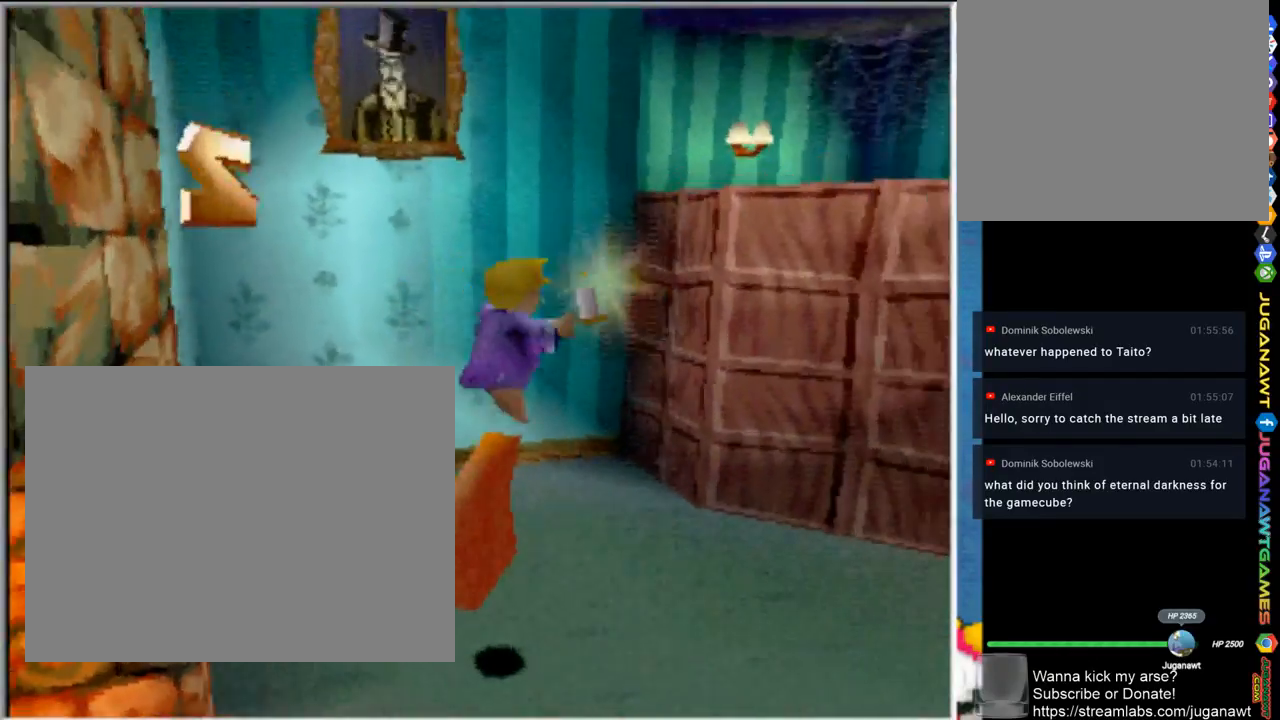
{"buttons": [], "left_stick": "up-right", "right_stick": "center", "events": [[83, "CROSS", "up"]]}
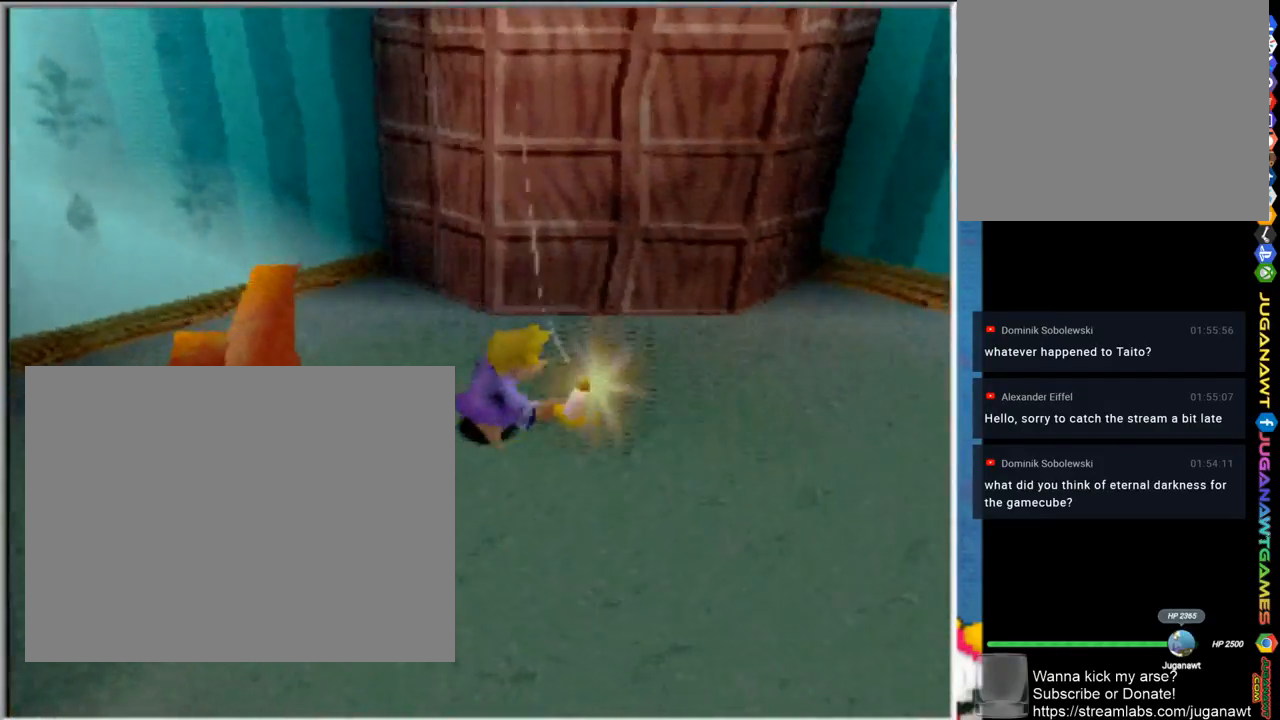
{"buttons": [], "left_stick": "up-right", "right_stick": "center", "events": [[67, "L1", "down"], [250, "L1", "up"]]}
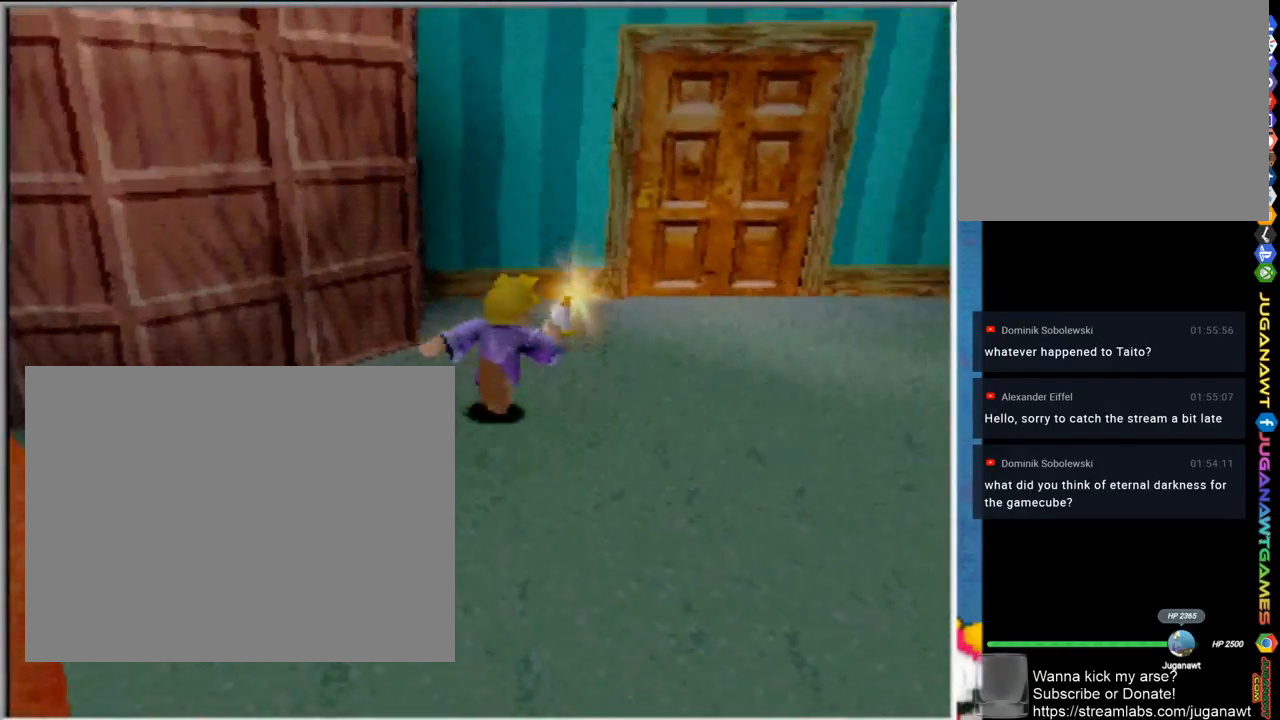
{"buttons": [], "left_stick": "up", "right_stick": "center", "events": [[400, "left_stick", "up"]]}
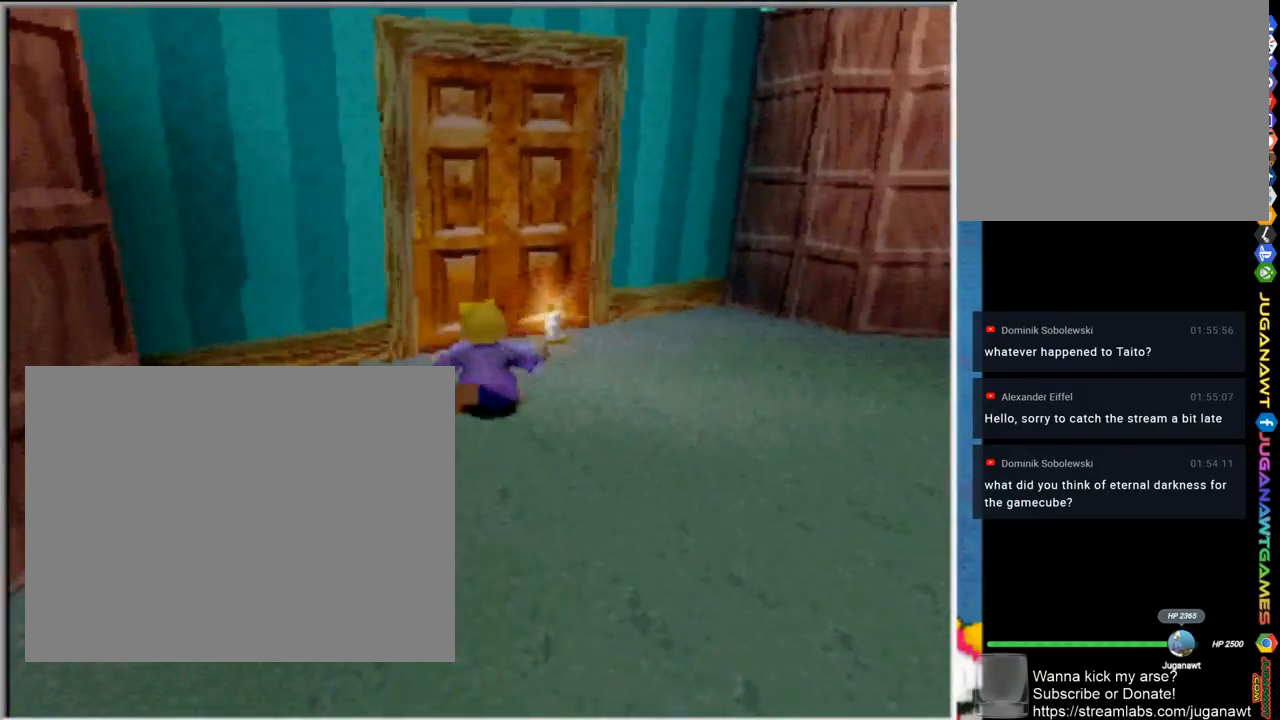
{"buttons": [], "left_stick": "up", "right_stick": "center", "events": []}
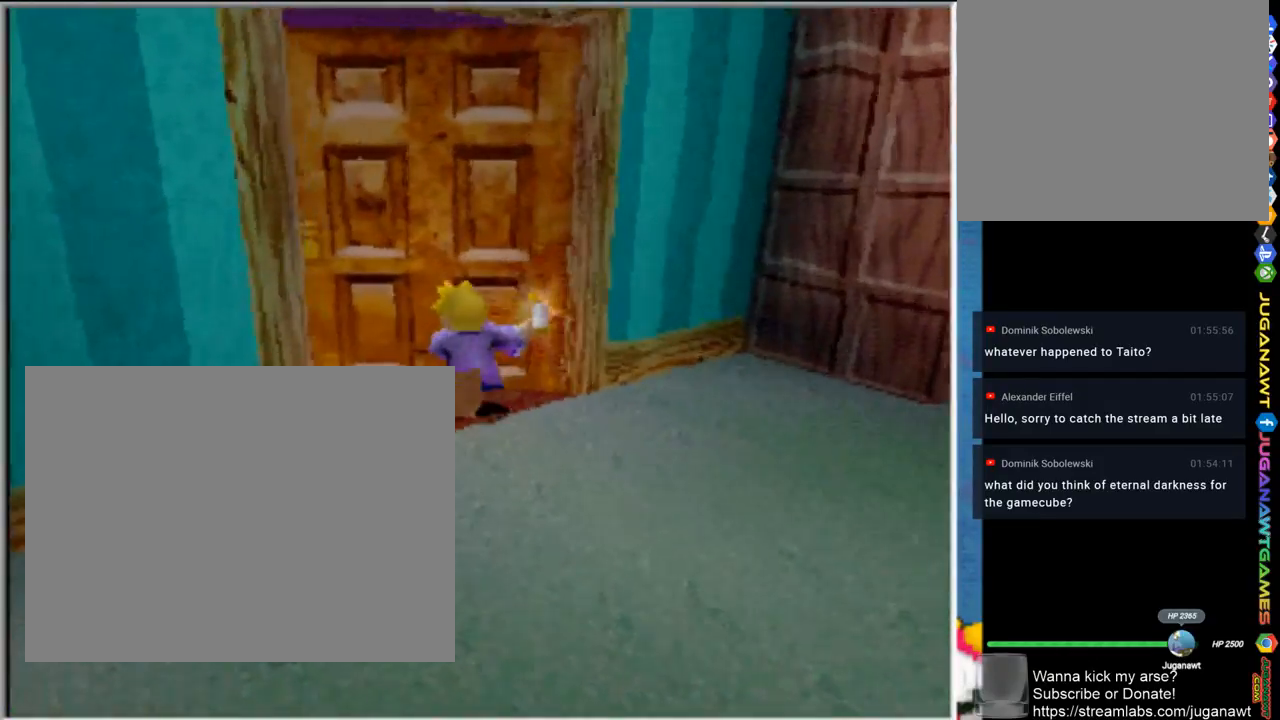
{"buttons": [], "left_stick": "up", "right_stick": "center", "events": []}
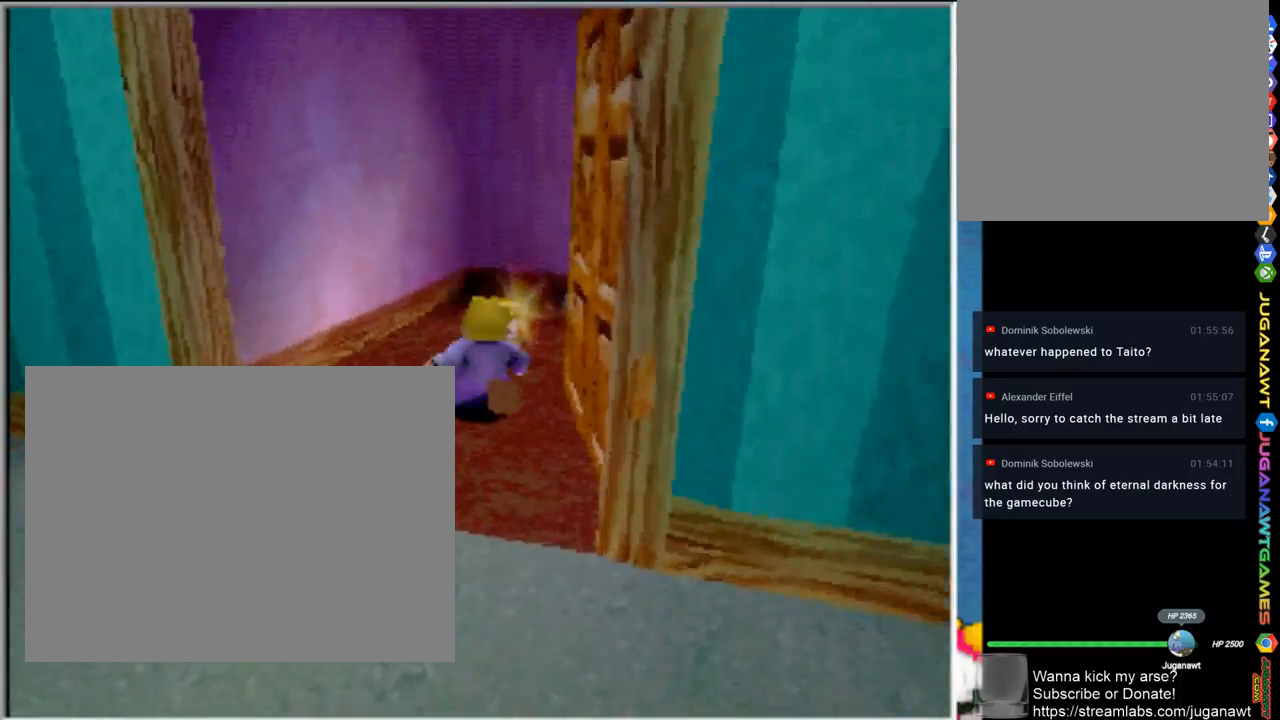
{"buttons": ["L1"], "left_stick": "up-right", "right_stick": "center", "events": [[167, "left_stick", "up-right"], [400, "L1", "down"]]}
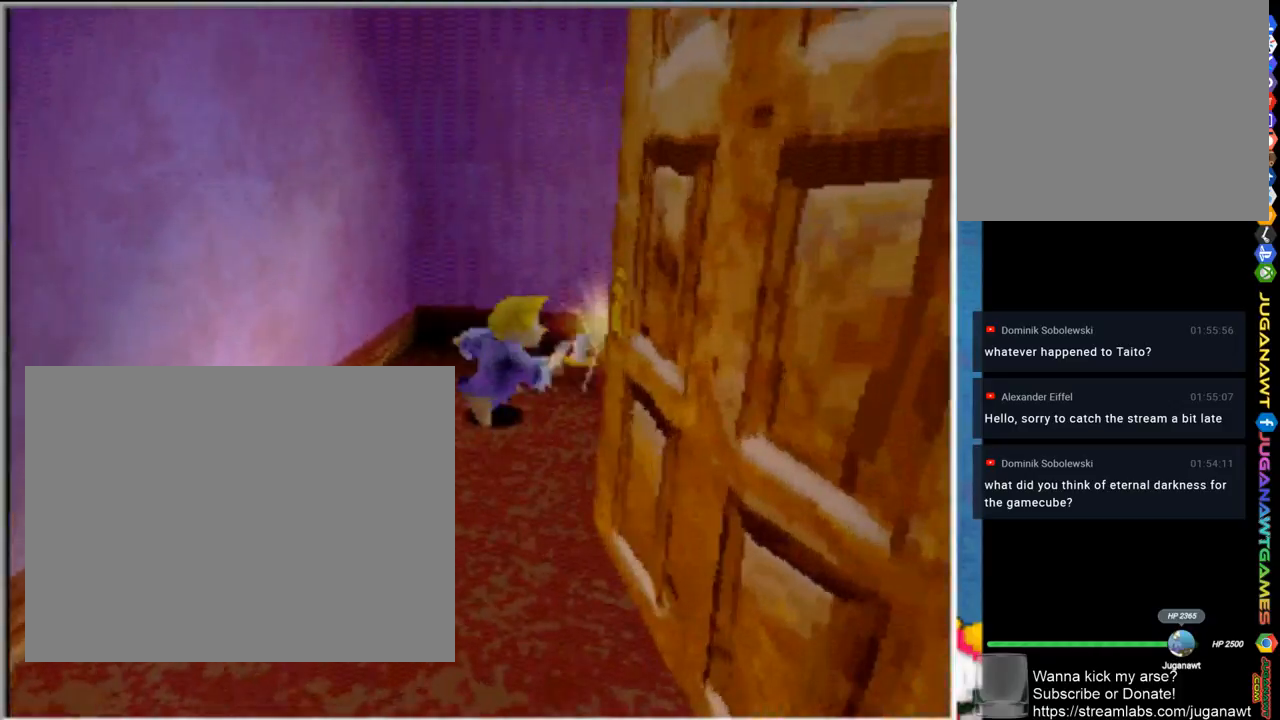
{"buttons": ["L1"], "left_stick": "up-right", "right_stick": "center", "events": []}
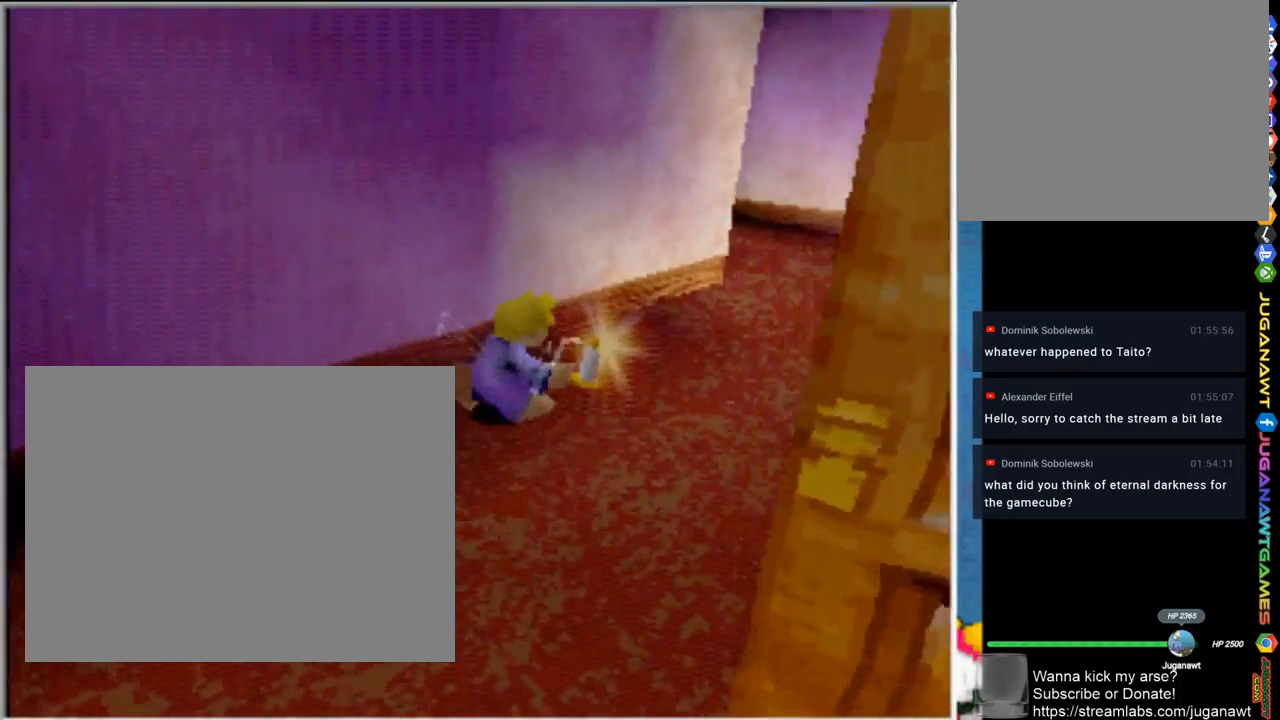
{"buttons": [], "left_stick": "up-right", "right_stick": "center", "events": [[33, "L1", "up"]]}
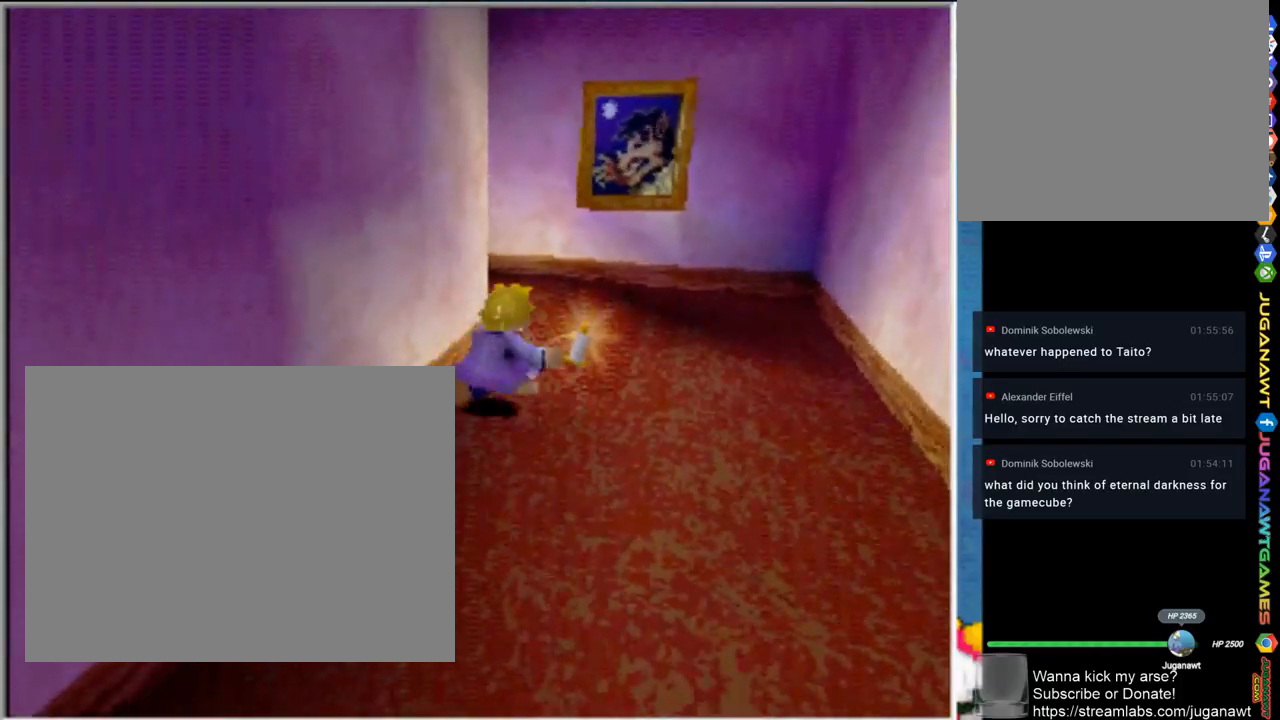
{"buttons": [], "left_stick": "up", "right_stick": "center", "events": [[300, "left_stick", "up"]]}
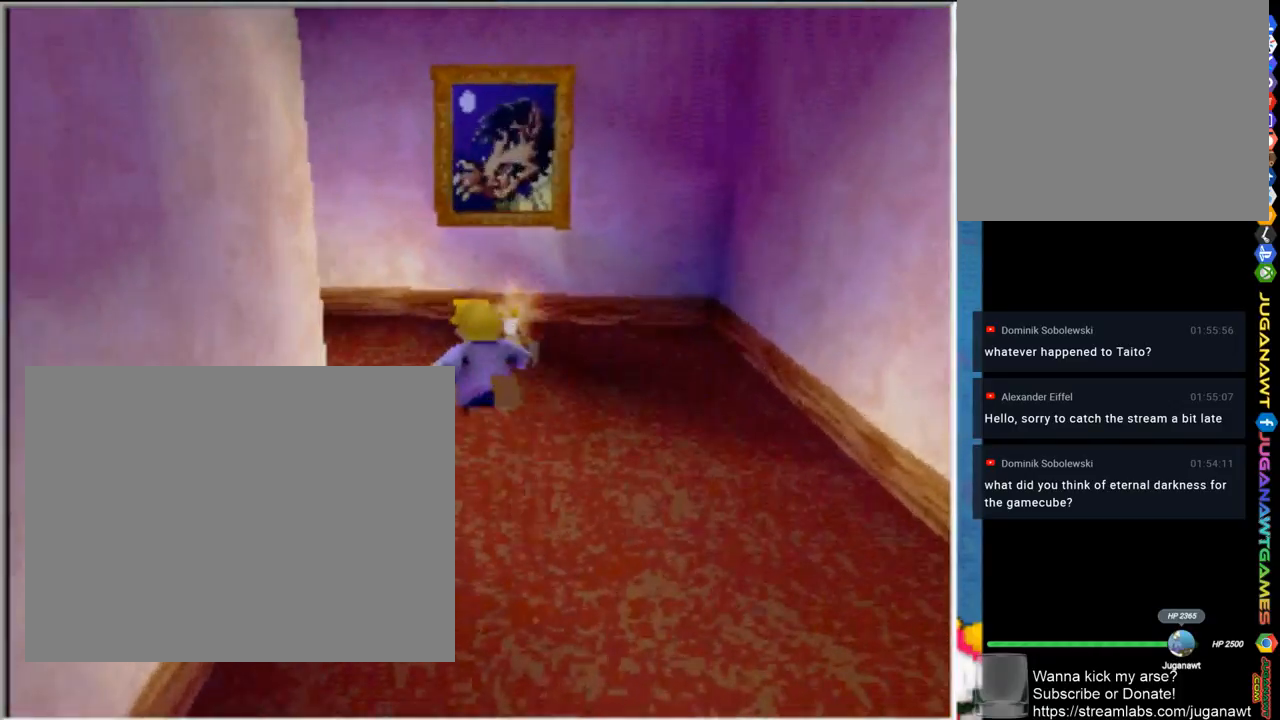
{"buttons": [], "left_stick": "up-left", "right_stick": "center", "events": [[133, "left_stick", "up-left"]]}
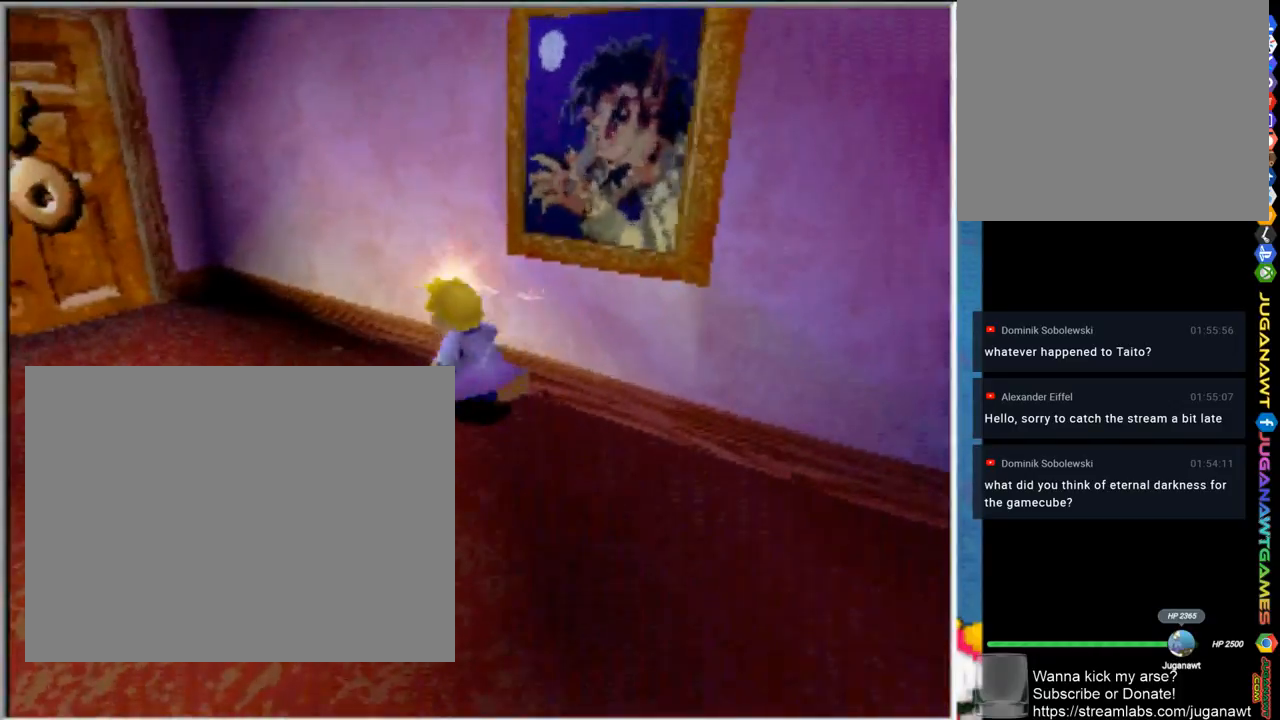
{"buttons": [], "left_stick": "up-left", "right_stick": "center", "events": []}
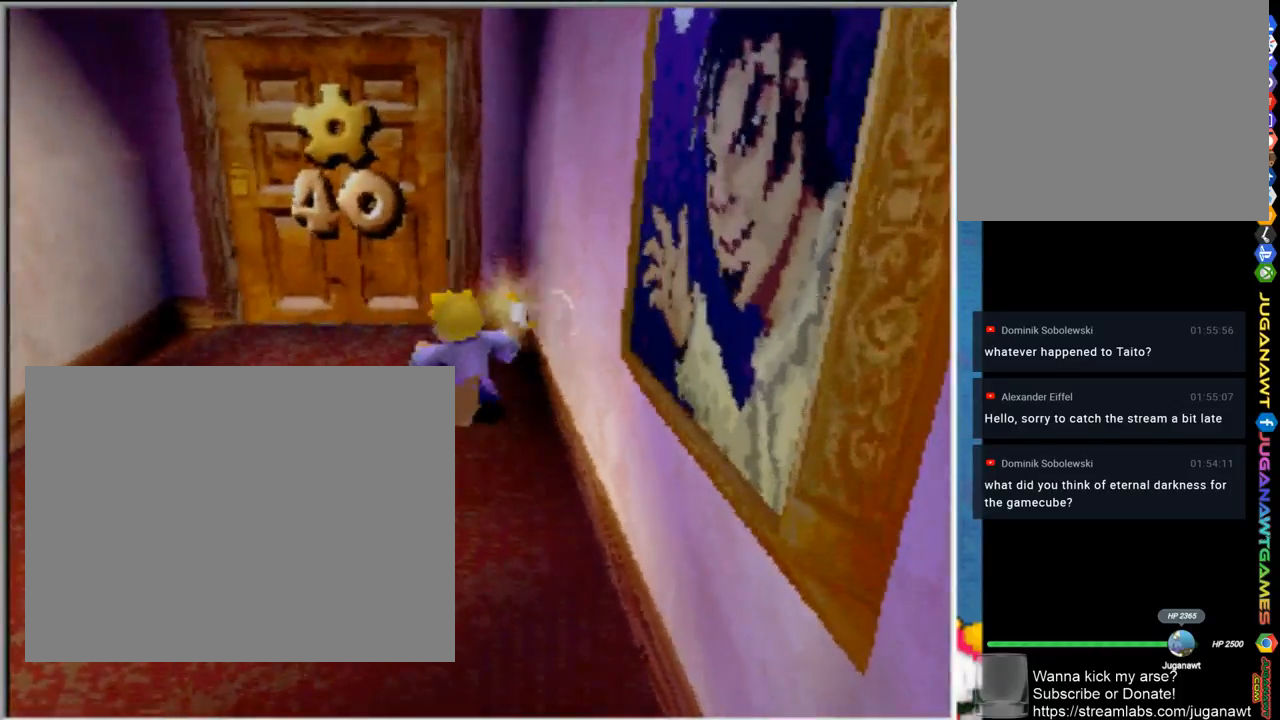
{"buttons": [], "left_stick": "up", "right_stick": "center", "events": [[33, "left_stick", "up"], [267, "left_stick", "up-left"], [500, "left_stick", "up"]]}
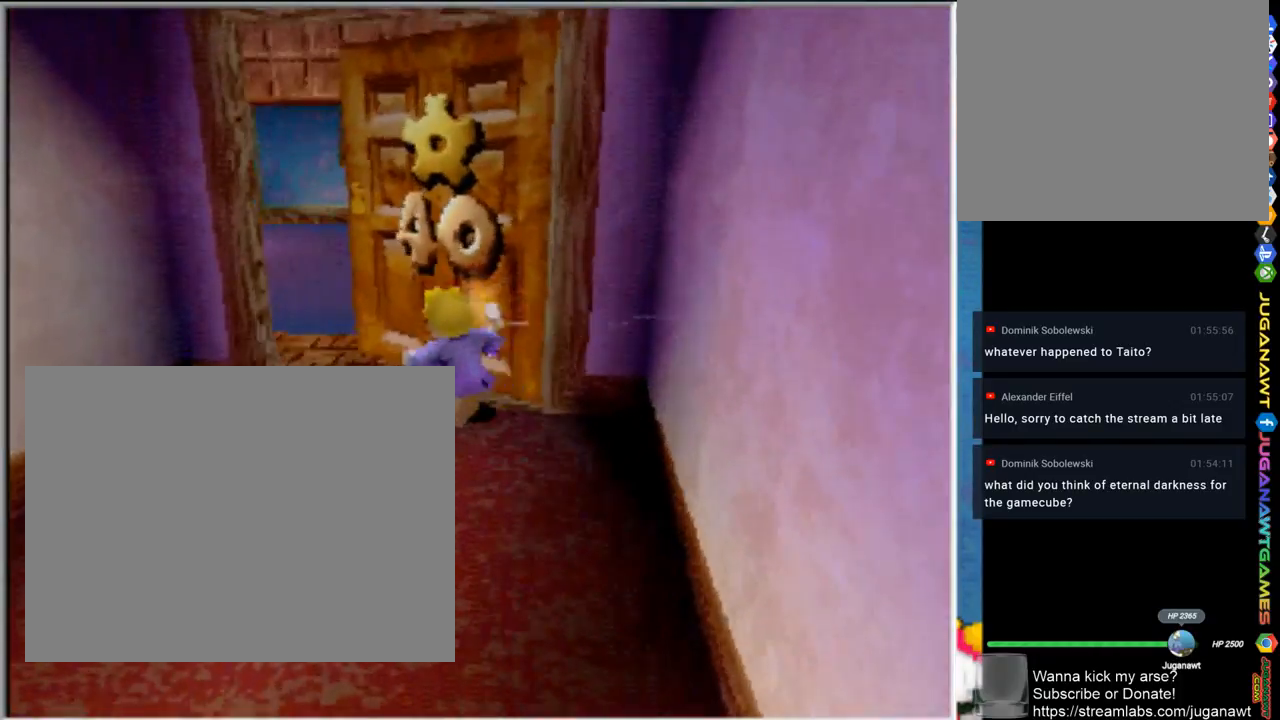
{"buttons": [], "left_stick": "up", "right_stick": "center", "events": []}
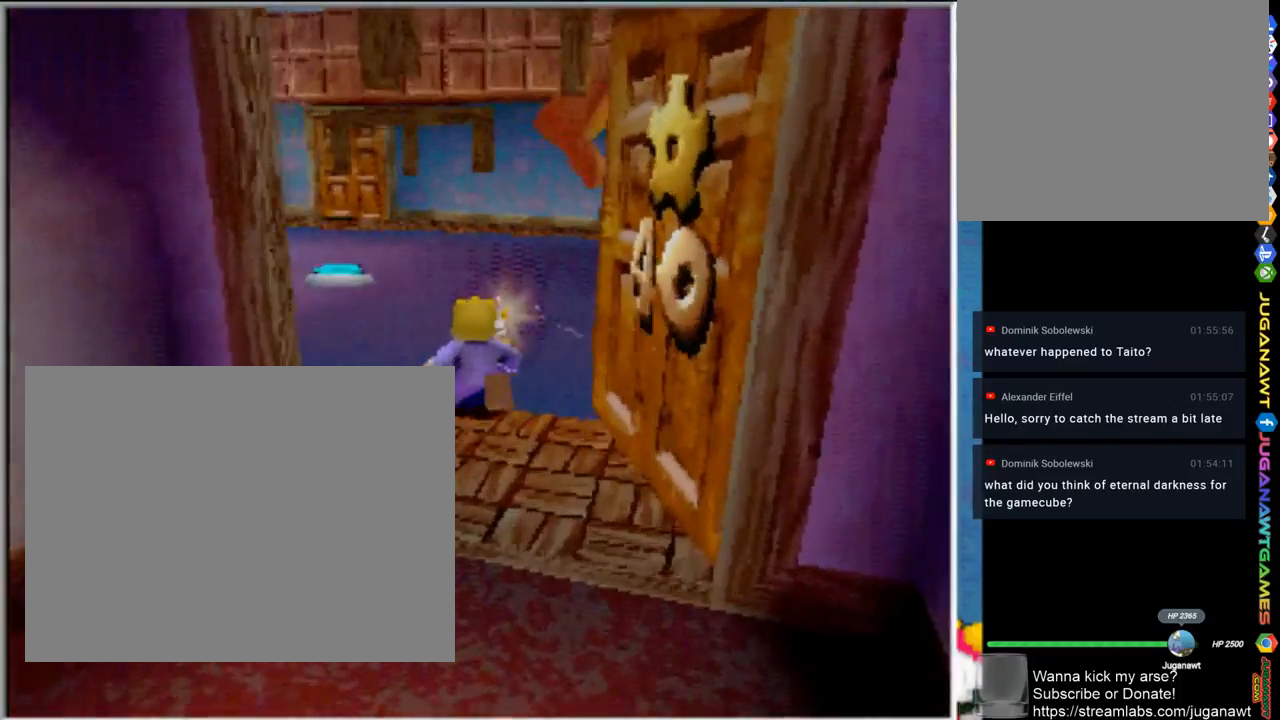
{"buttons": [], "left_stick": "up-left", "right_stick": "center", "events": [[283, "left_stick", "up-left"]]}